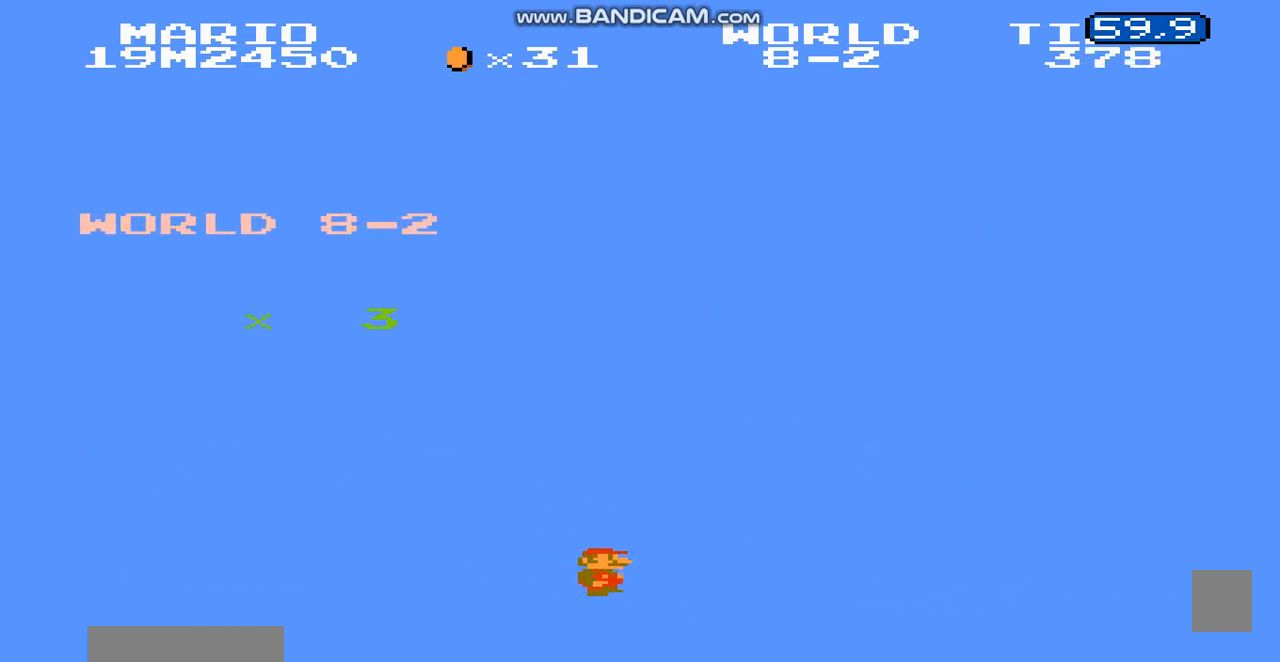
Gameplay with a controller (Nintendo layout); each line is a JSON object with the inputs held at the frame after it. "events" lists button and stick changes between this image and that frame as [ms after this image, input, new state], when the widget could be followed in between. Not read: L3 R3.
{"buttons": ["B", "DPAD_RIGHT"], "events": [[100, "A", "down"], [234, "A", "up"]]}
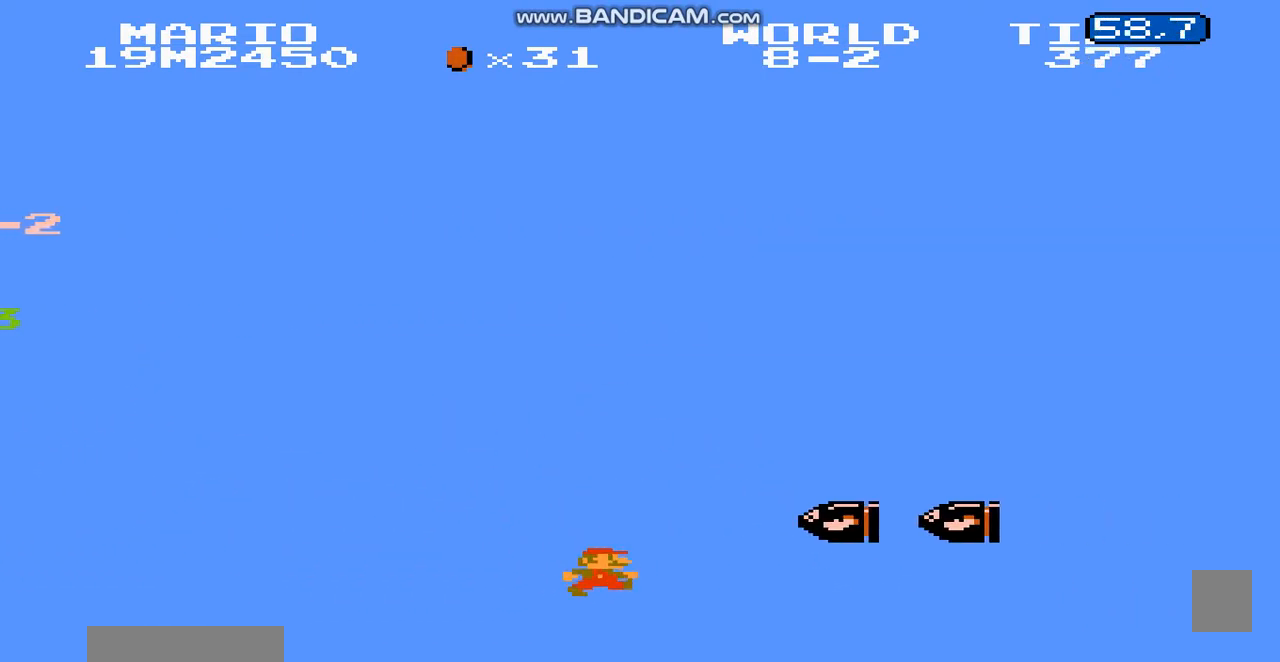
{"buttons": ["B", "DPAD_RIGHT"], "events": [[367, "A", "down"], [400, "A", "up"]]}
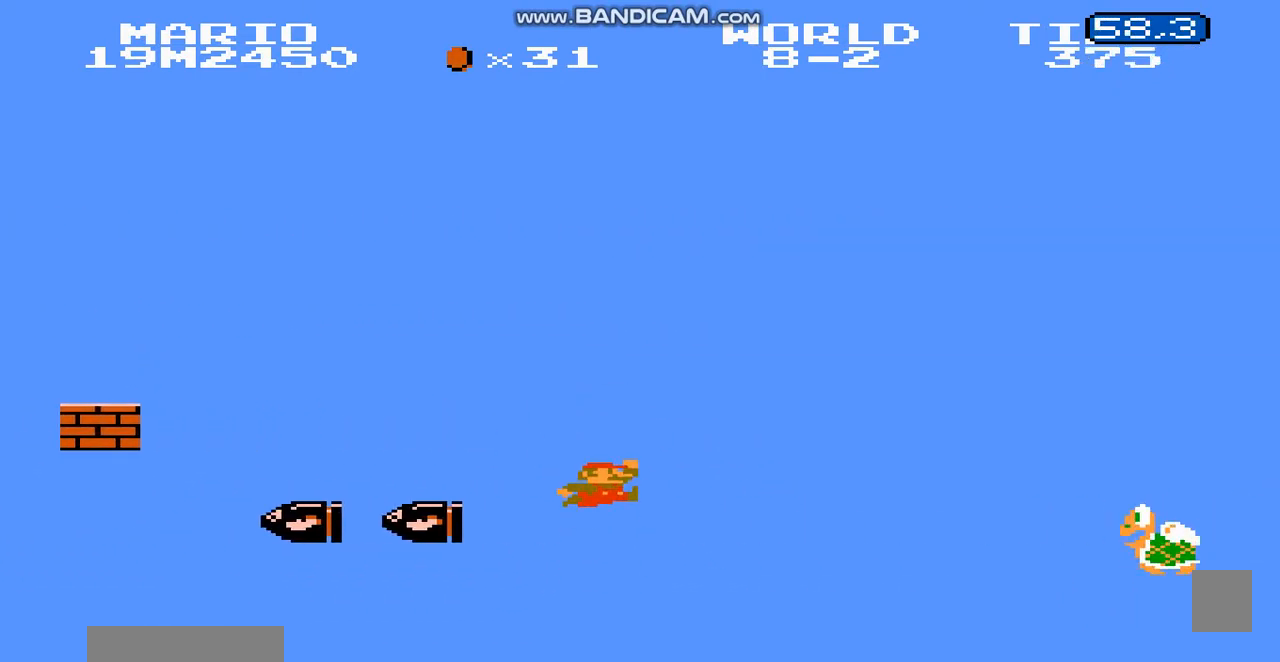
{"buttons": ["A", "B", "DPAD_RIGHT"], "events": [[134, "A", "down"]]}
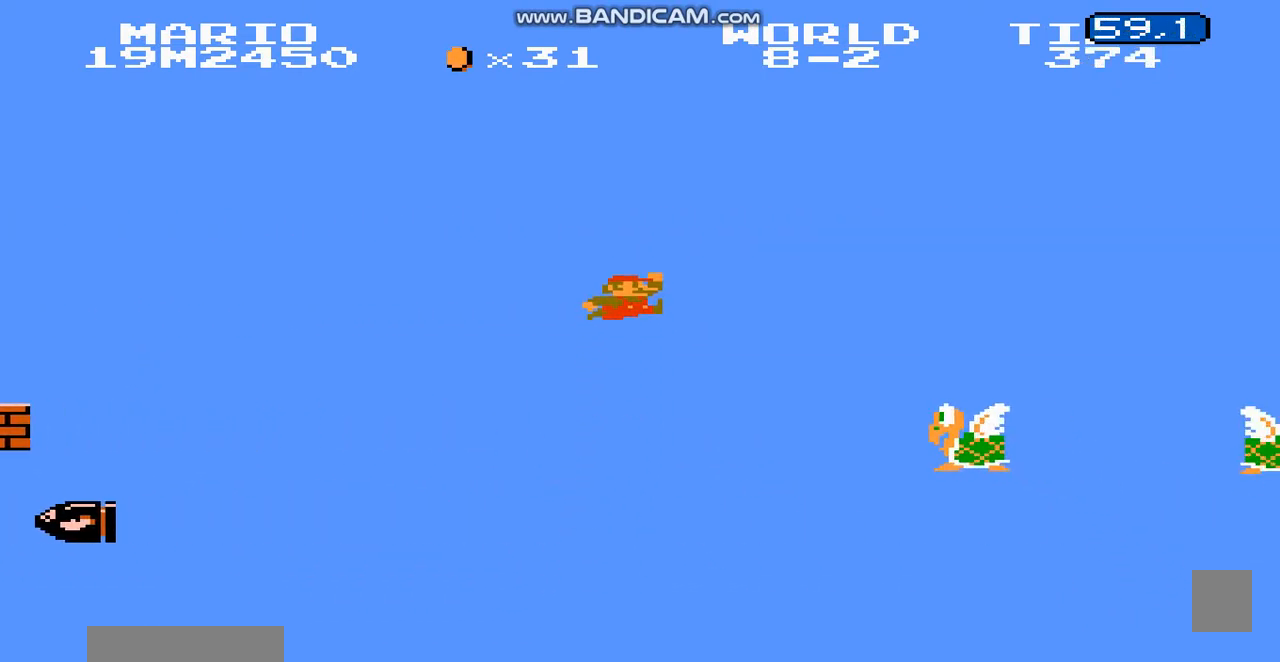
{"buttons": ["B", "DPAD_RIGHT"], "events": [[267, "A", "up"]]}
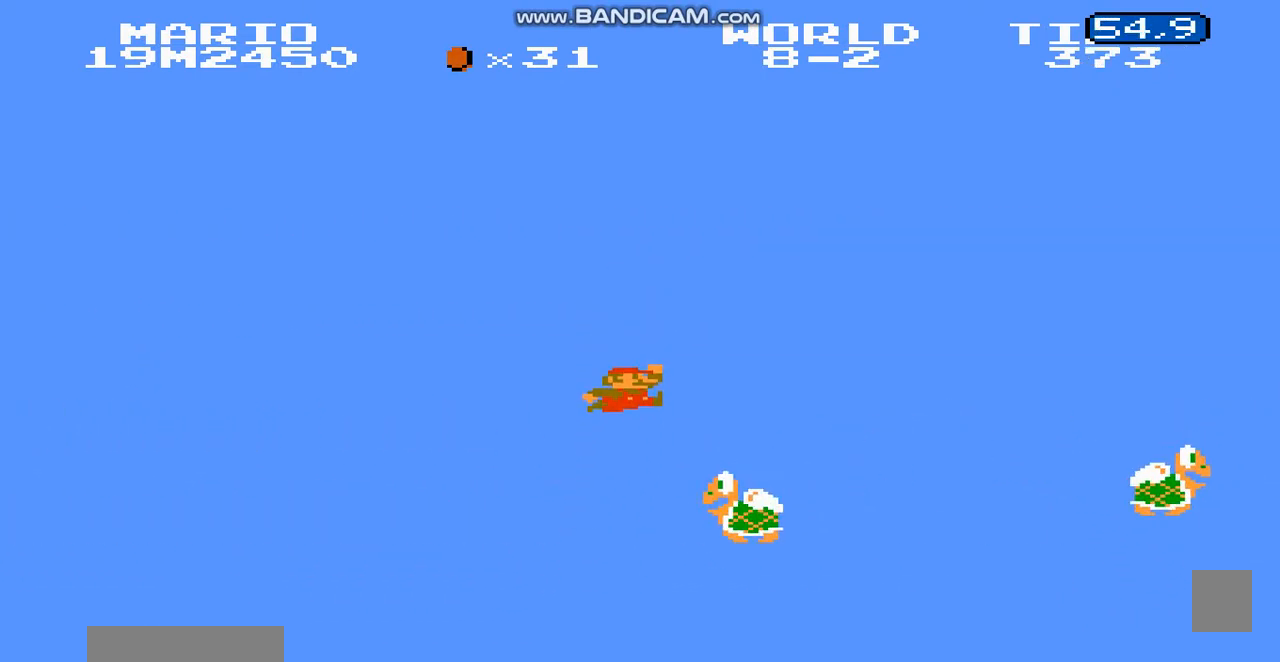
{"buttons": ["B", "DPAD_RIGHT"], "events": []}
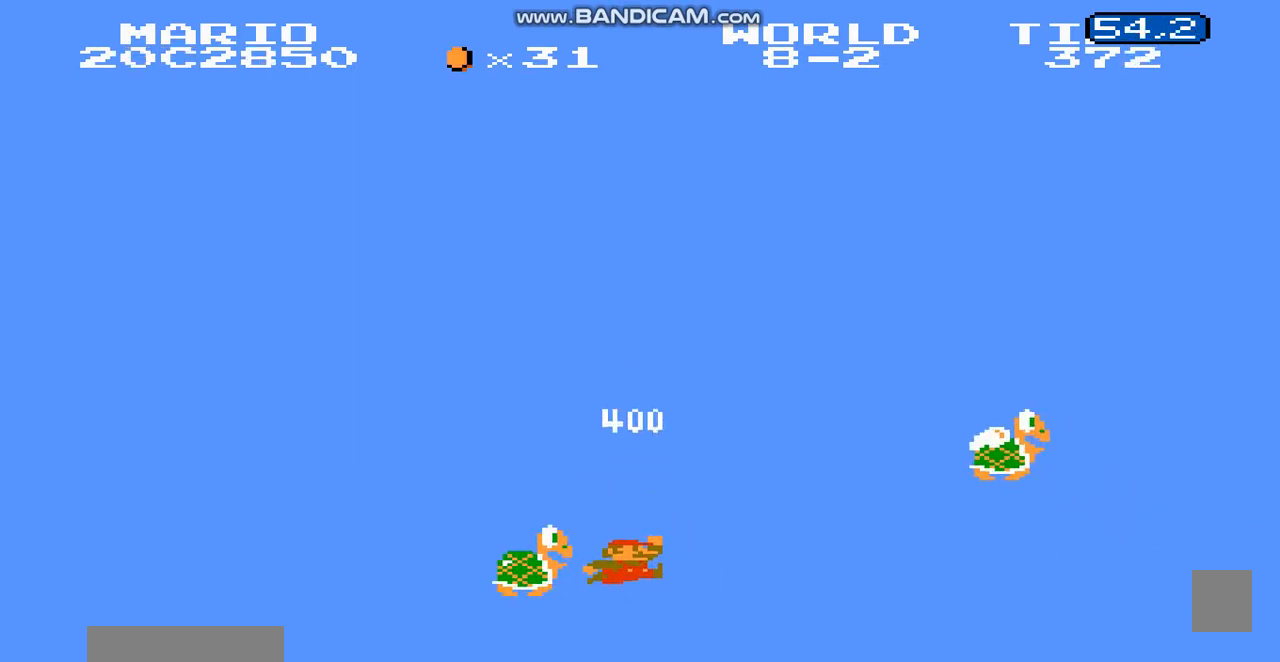
{"buttons": ["B", "DPAD_RIGHT"], "events": [[133, "A", "down"], [133, "DPAD_RIGHT", "up"], [233, "DPAD_RIGHT", "down"], [267, "A", "up"]]}
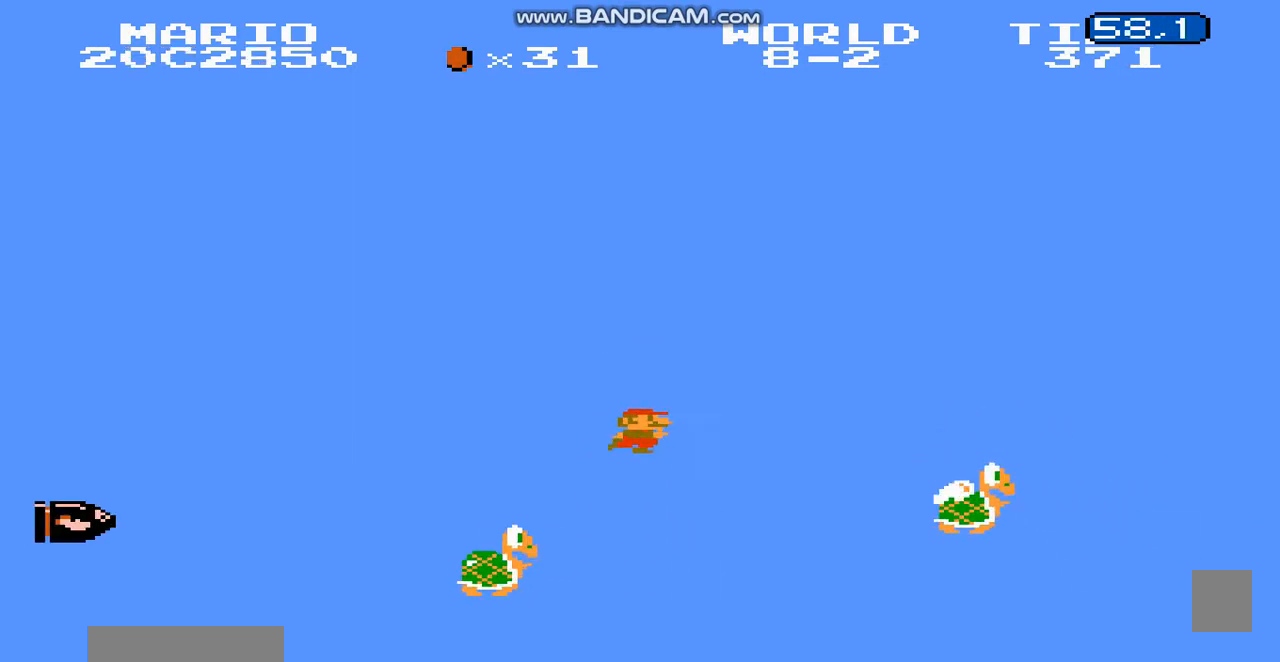
{"buttons": ["A", "B", "DPAD_RIGHT"], "events": [[301, "A", "down"]]}
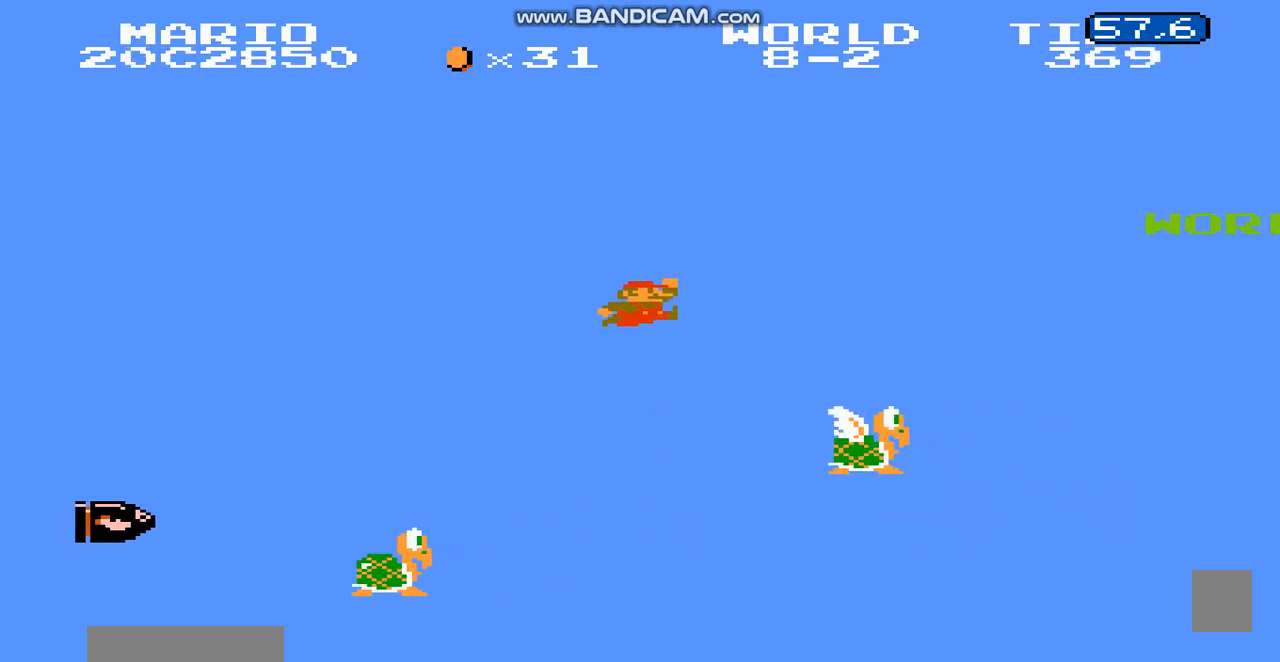
{"buttons": ["A", "B", "DPAD_RIGHT"], "events": []}
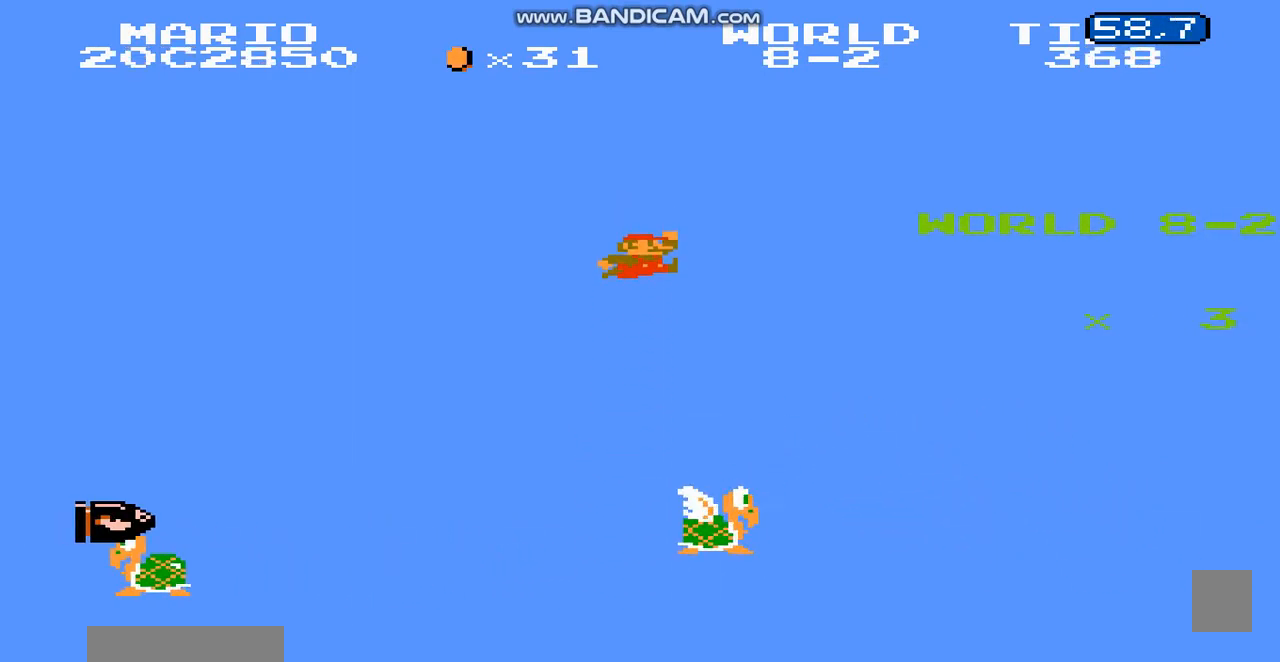
{"buttons": ["A", "B", "DPAD_RIGHT"], "events": [[34, "A", "up"], [434, "A", "down"]]}
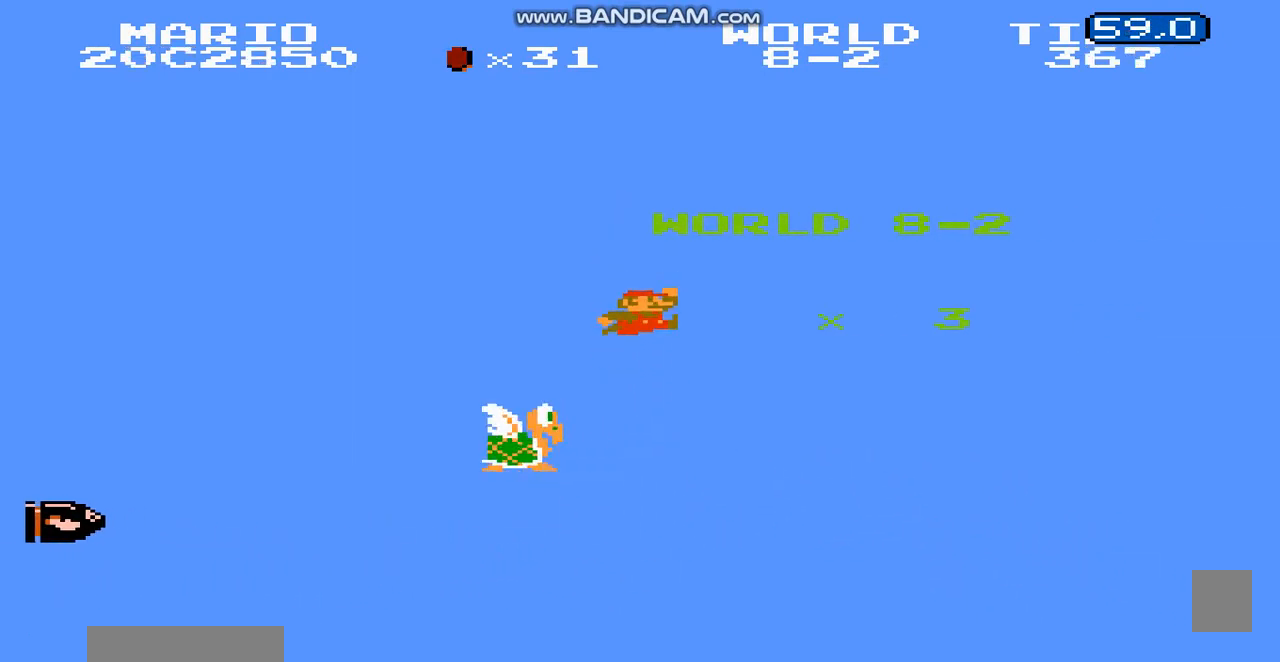
{"buttons": ["A", "B", "DPAD_RIGHT"], "events": []}
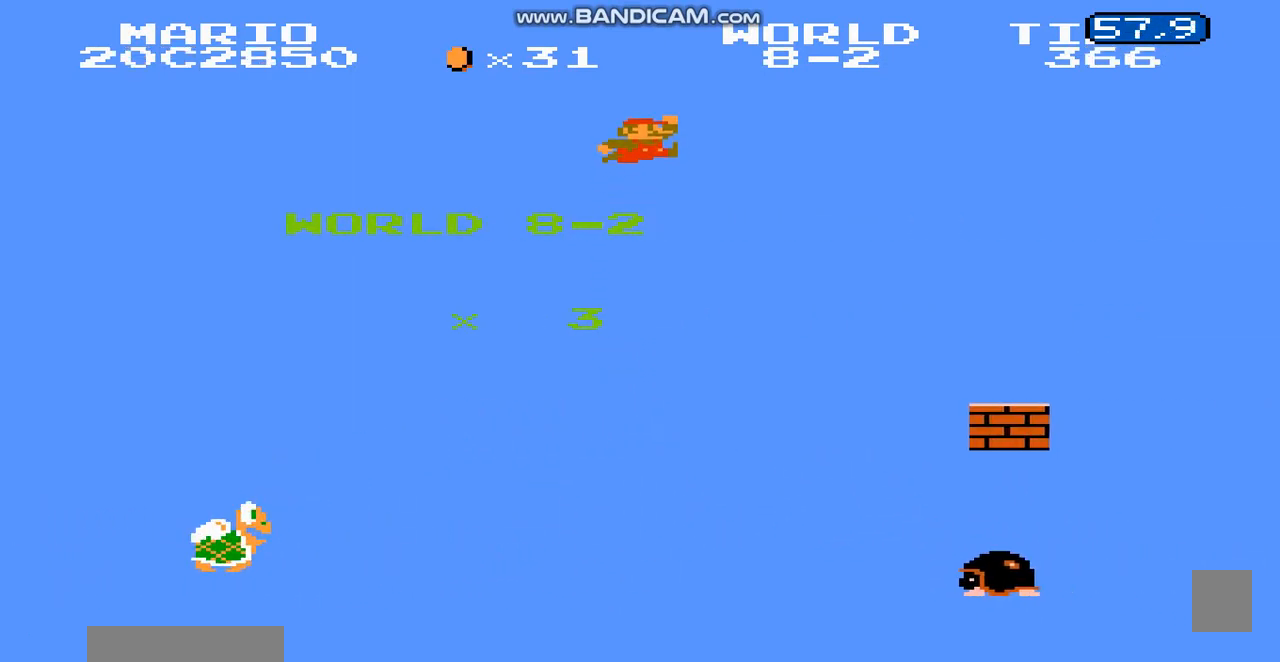
{"buttons": ["A", "B", "DPAD_RIGHT"], "events": [[334, "A", "up"], [467, "A", "down"]]}
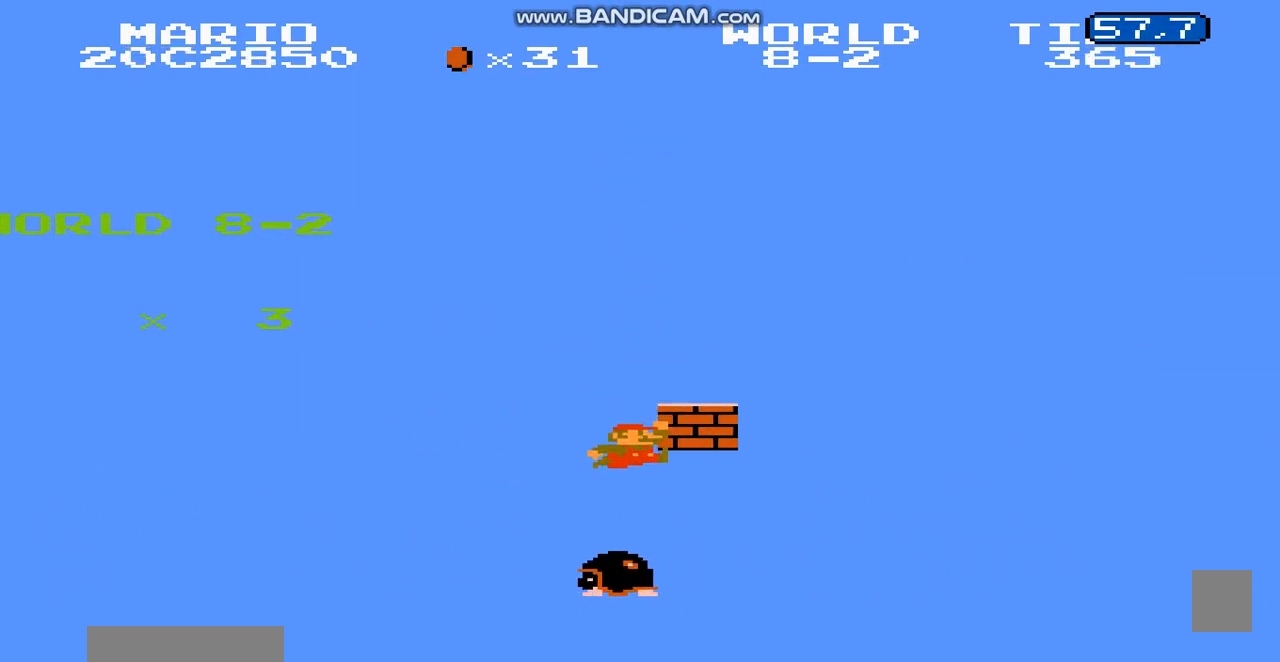
{"buttons": ["B", "DPAD_RIGHT"], "events": [[67, "DPAD_RIGHT", "up"], [100, "DPAD_LEFT", "down"], [167, "A", "up"], [267, "DPAD_LEFT", "up"], [267, "DPAD_RIGHT", "down"]]}
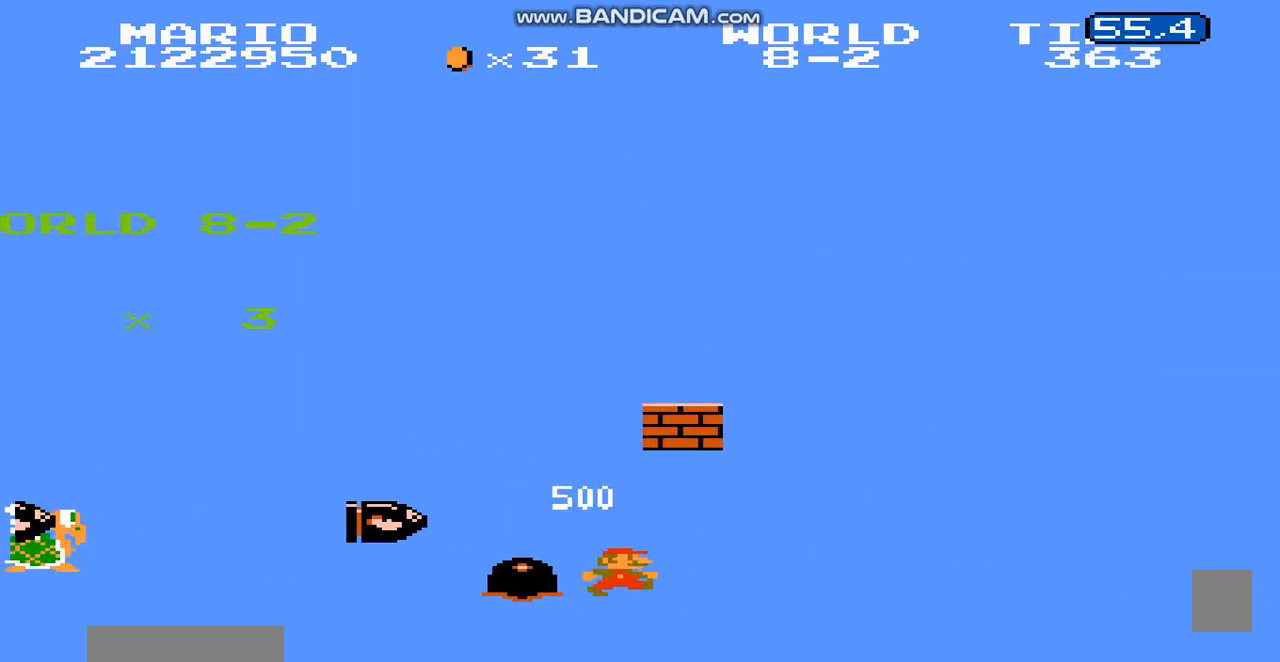
{"buttons": ["B", "DPAD_RIGHT"], "events": []}
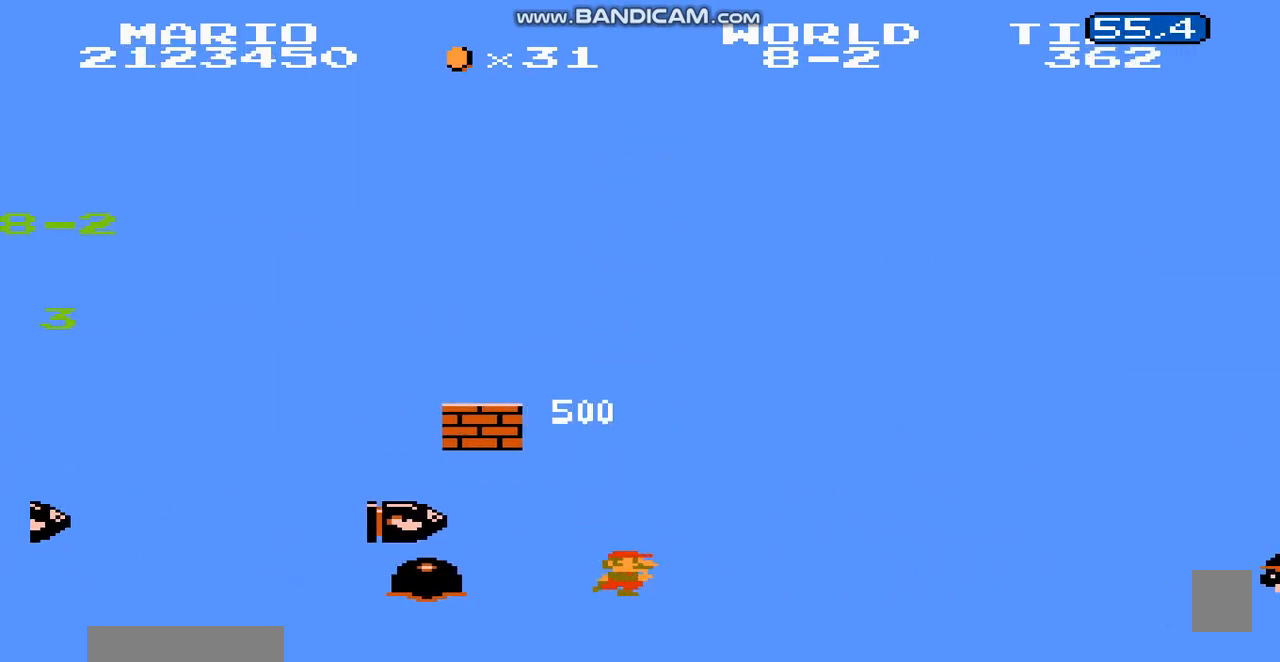
{"buttons": ["B", "DPAD_LEFT"], "events": [[100, "A", "down"], [167, "A", "up"], [434, "DPAD_RIGHT", "up"], [467, "DPAD_LEFT", "down"]]}
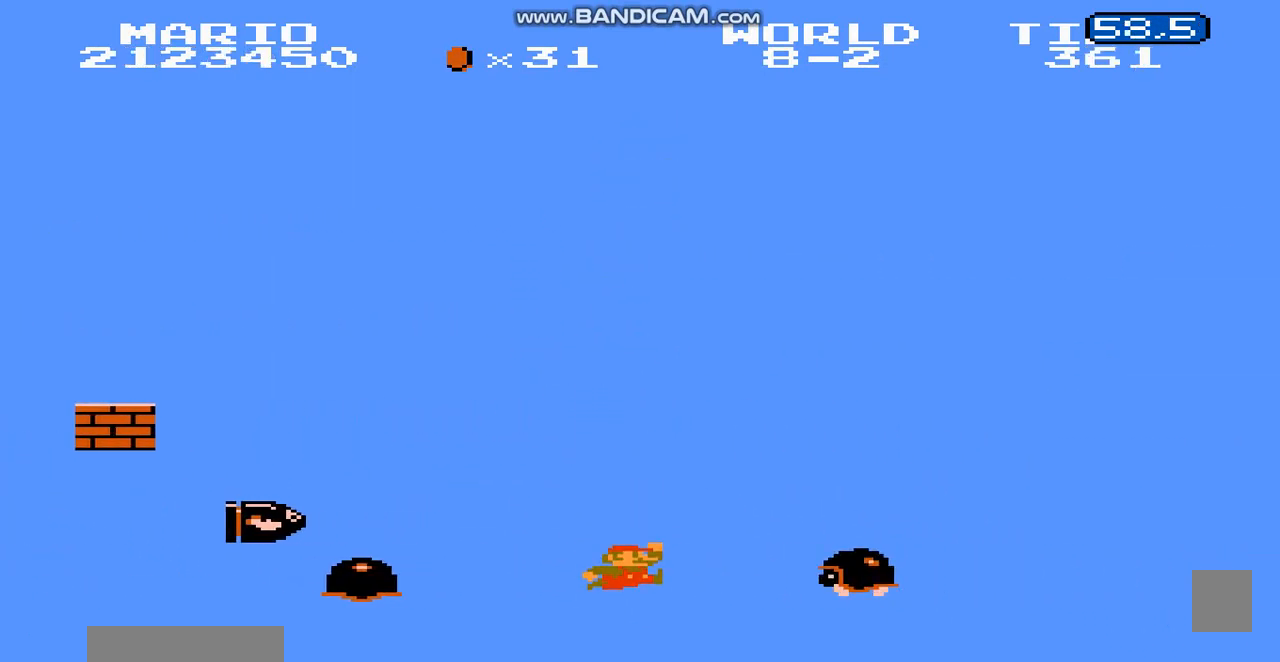
{"buttons": ["B", "DPAD_RIGHT"], "events": [[100, "A", "down"], [167, "DPAD_LEFT", "up"], [167, "DPAD_RIGHT", "down"], [234, "A", "up"], [367, "A", "down"], [434, "A", "up"]]}
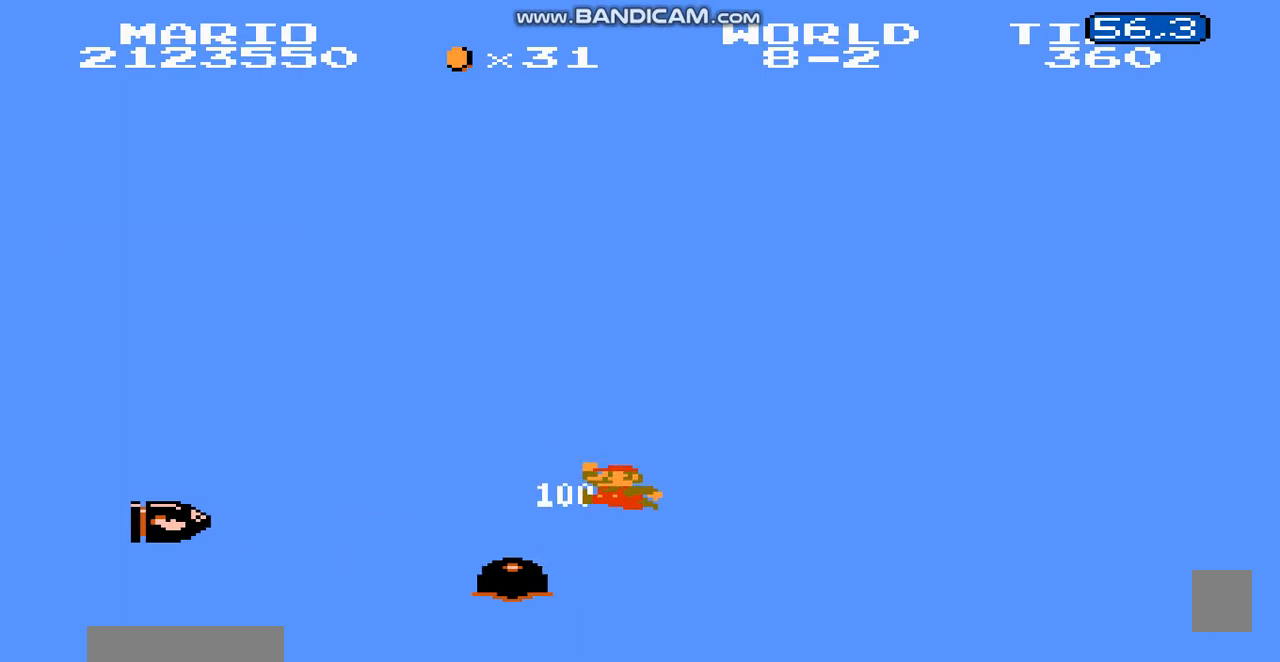
{"buttons": ["B", "DPAD_RIGHT"], "events": [[267, "A", "down"], [500, "A", "up"]]}
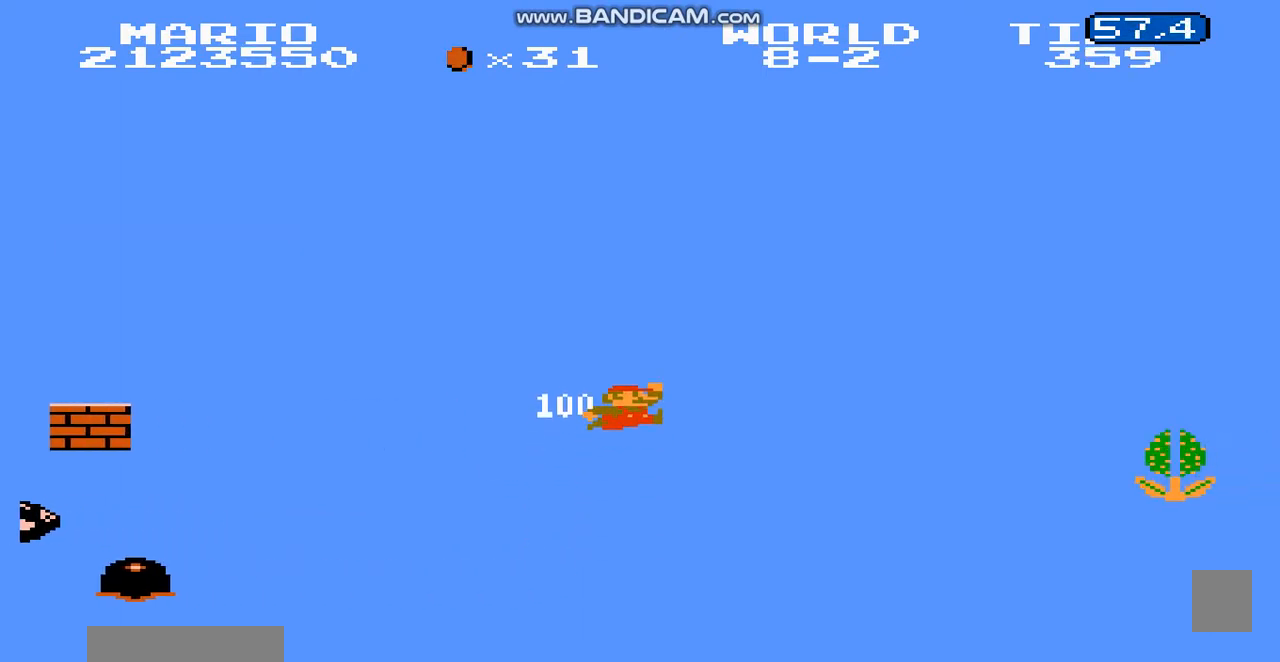
{"buttons": ["A", "B", "DPAD_LEFT"], "events": [[434, "DPAD_LEFT", "down"], [434, "DPAD_RIGHT", "up"], [467, "A", "down"]]}
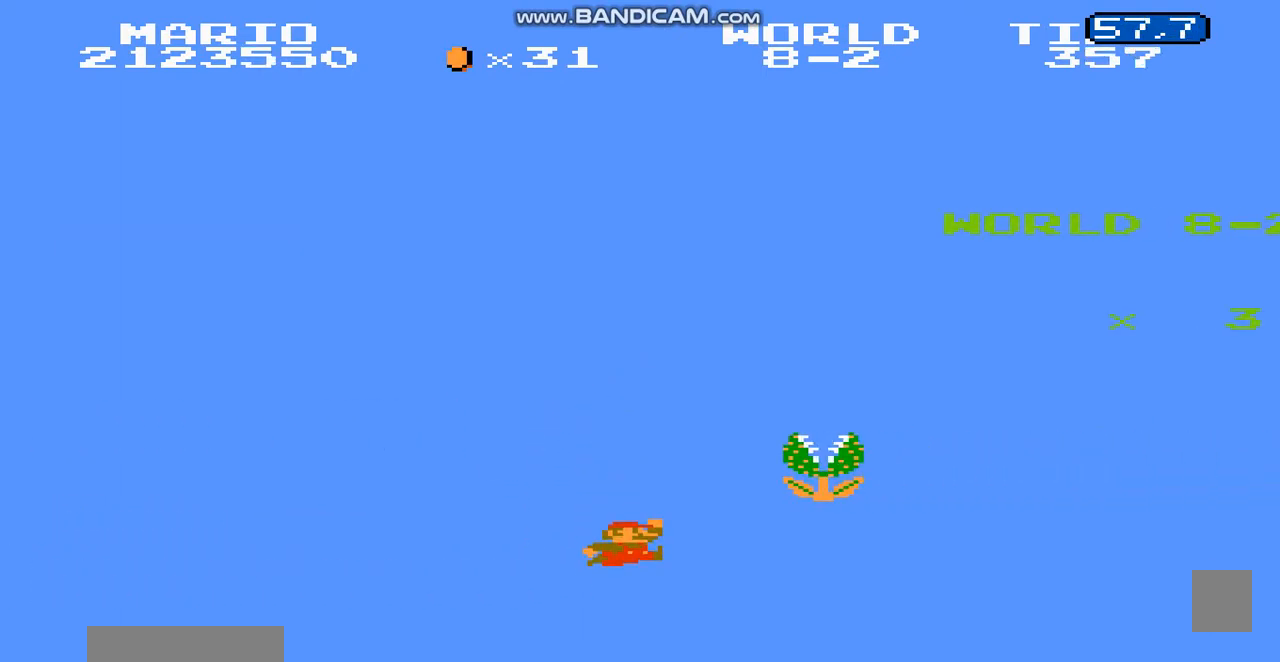
{"buttons": ["B", "DPAD_LEFT"], "events": [[33, "DPAD_RIGHT", "down"], [100, "DPAD_LEFT", "up"], [400, "DPAD_LEFT", "down"], [400, "DPAD_RIGHT", "up"], [434, "A", "up"]]}